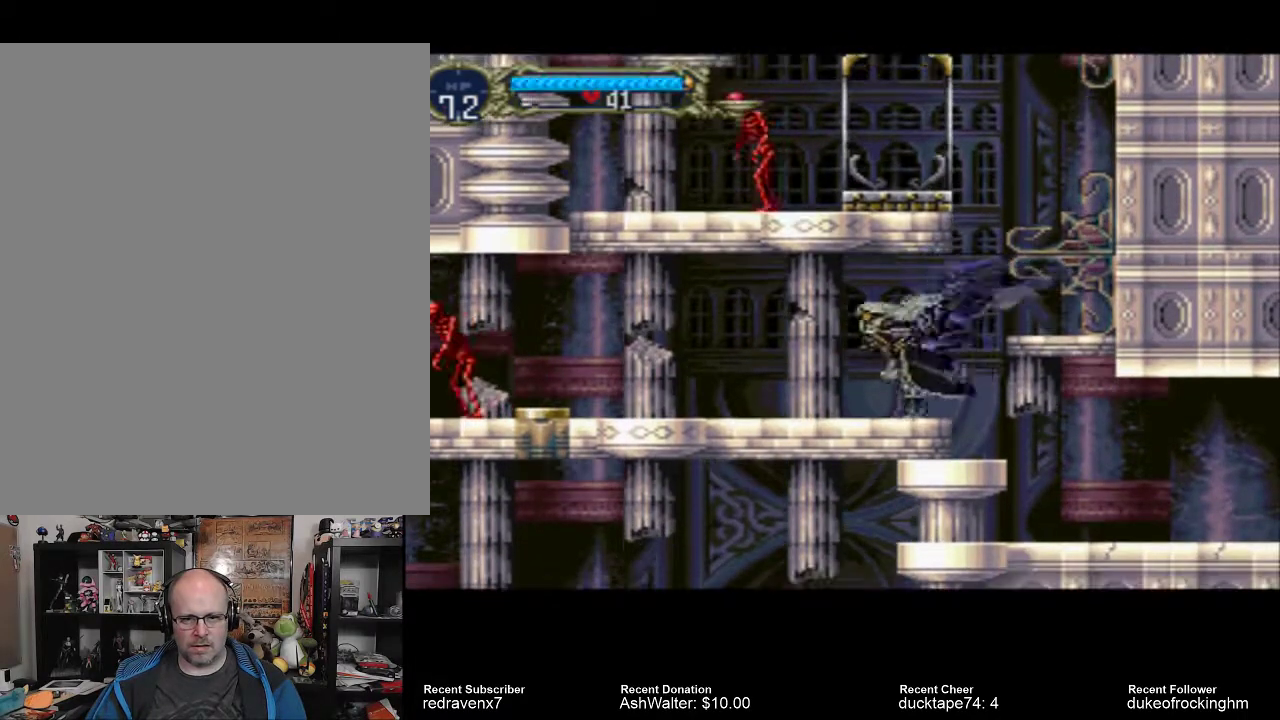
Gameplay with a controller (PlayStation layout); each line is a JSON object with the inputs held at the frame after it. "events" lists button and stick changes between this image and that frame as [ms after this image, input, new state], when the widget could be followed in between. Not read: L3 R3.
{"buttons": [], "left_stick": "center", "right_stick": "center", "events": []}
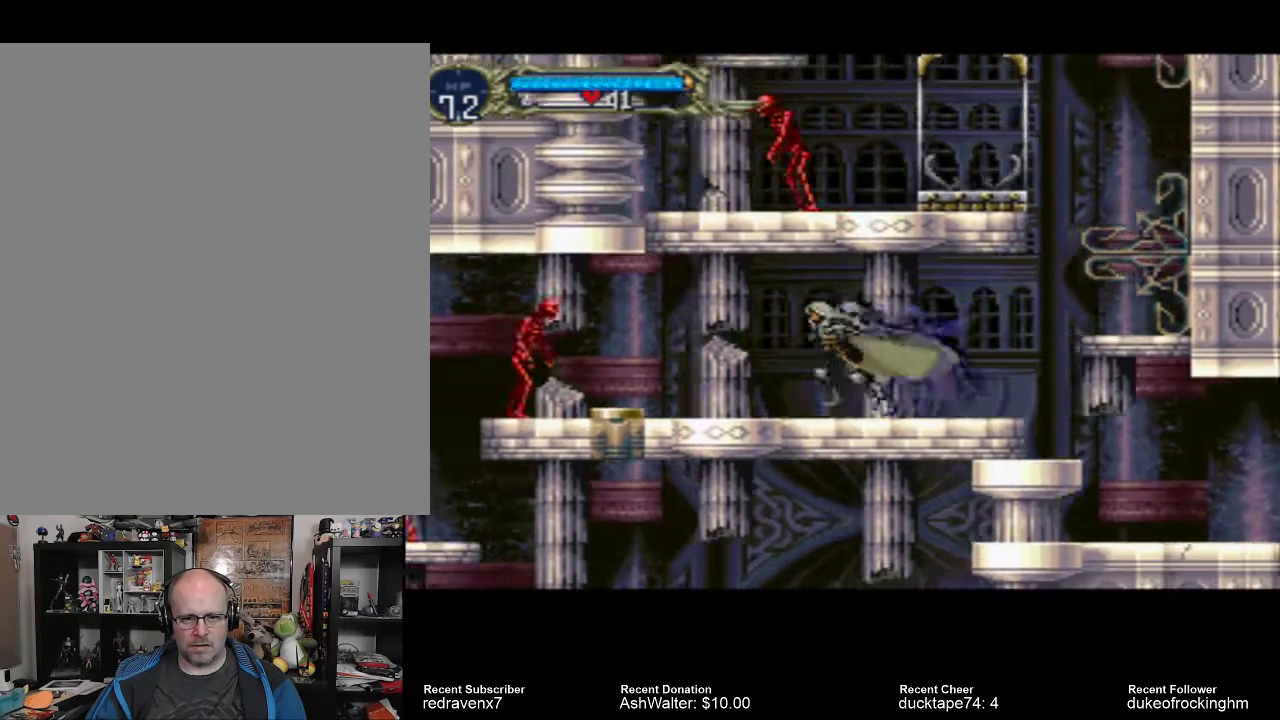
{"buttons": [], "left_stick": "center", "right_stick": "center", "events": []}
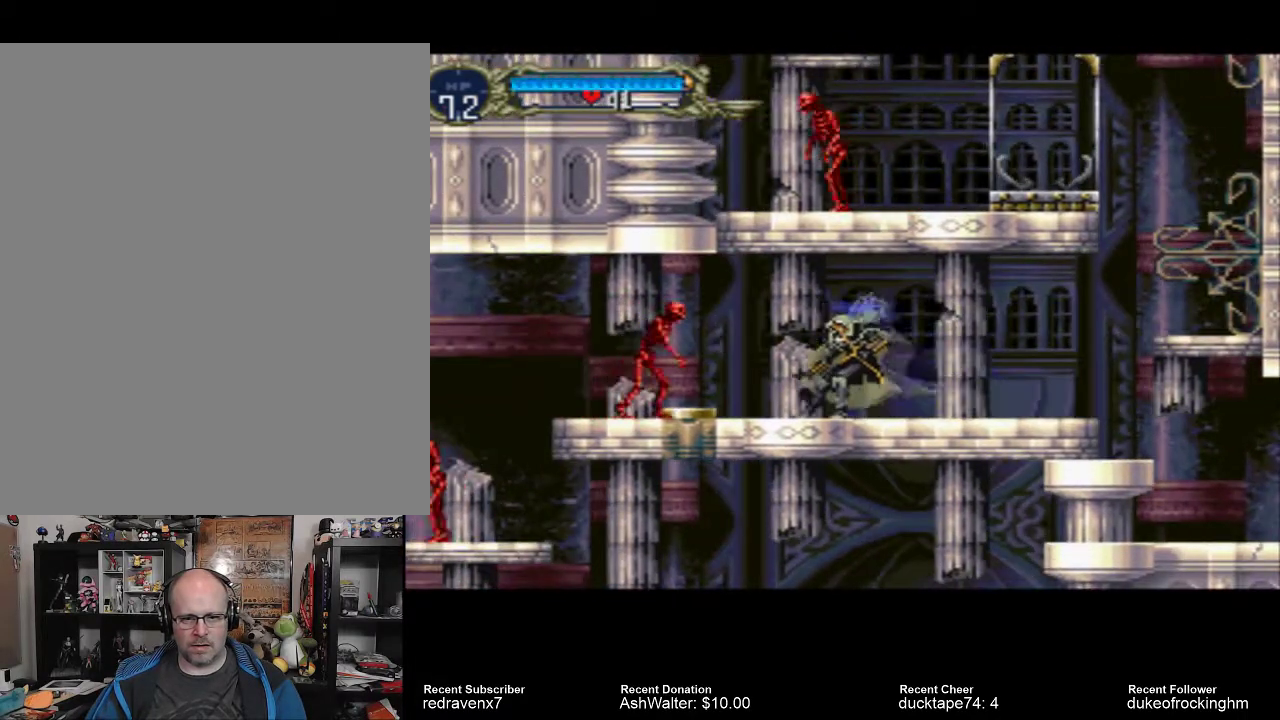
{"buttons": [], "left_stick": "center", "right_stick": "center", "events": [[300, "SQUARE", "down"], [500, "SQUARE", "up"]]}
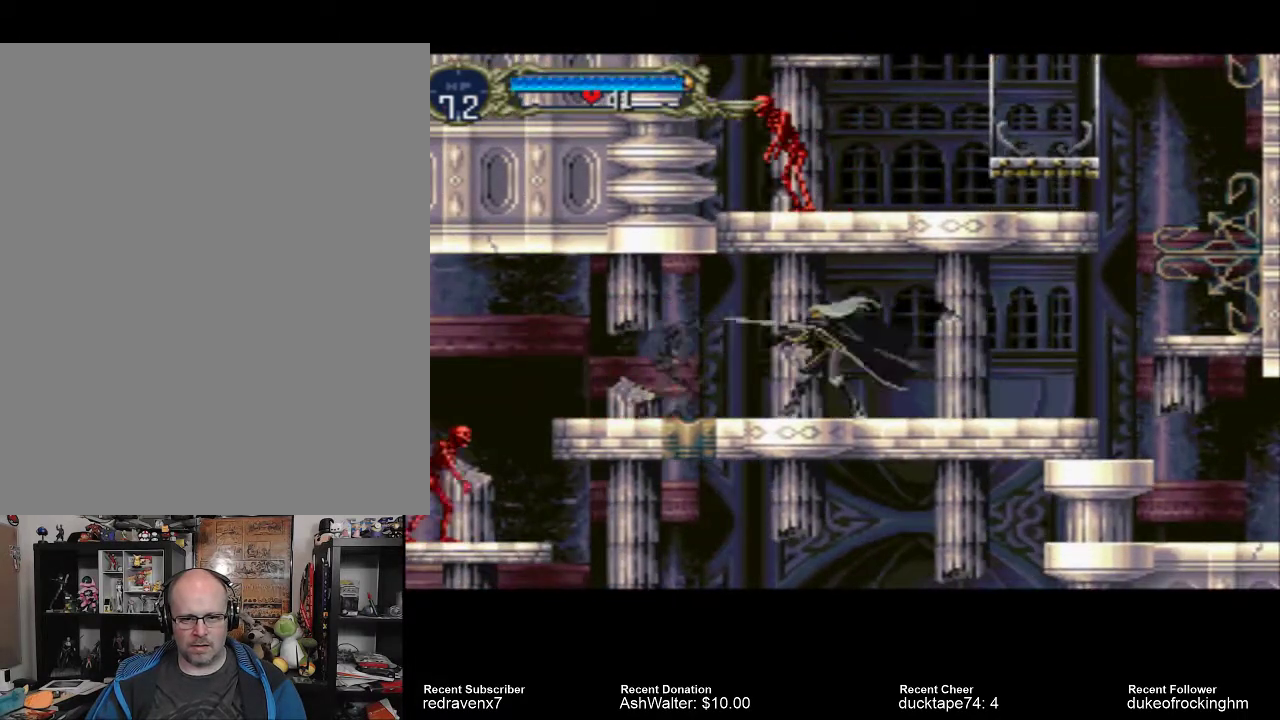
{"buttons": [], "left_stick": "center", "right_stick": "center", "events": []}
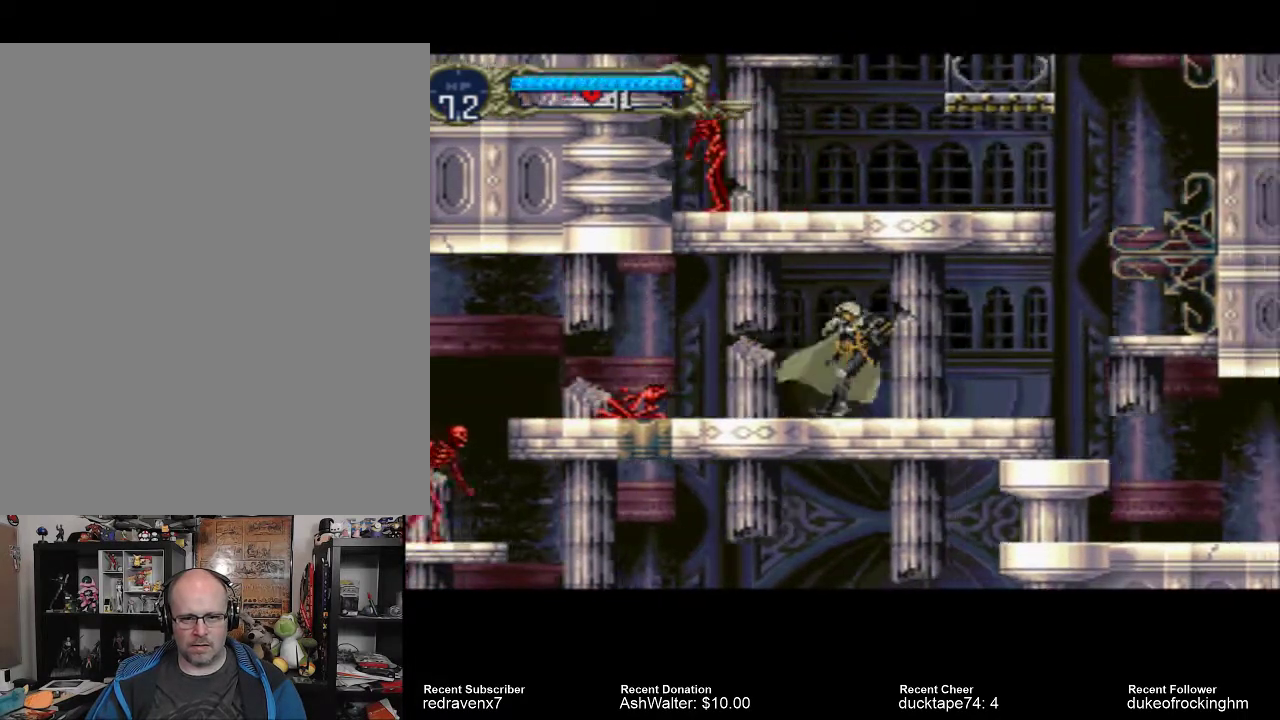
{"buttons": [], "left_stick": "center", "right_stick": "center", "events": []}
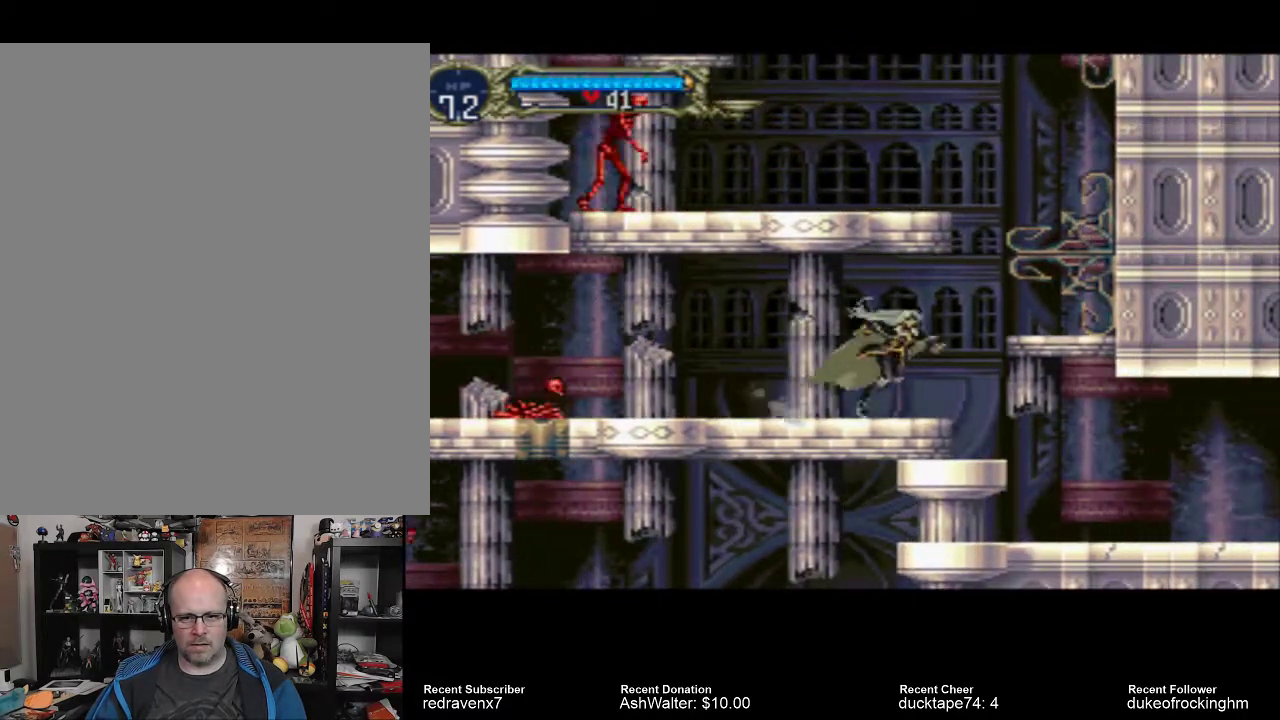
{"buttons": ["CROSS"], "left_stick": "center", "right_stick": "center", "events": [[200, "CROSS", "down"]]}
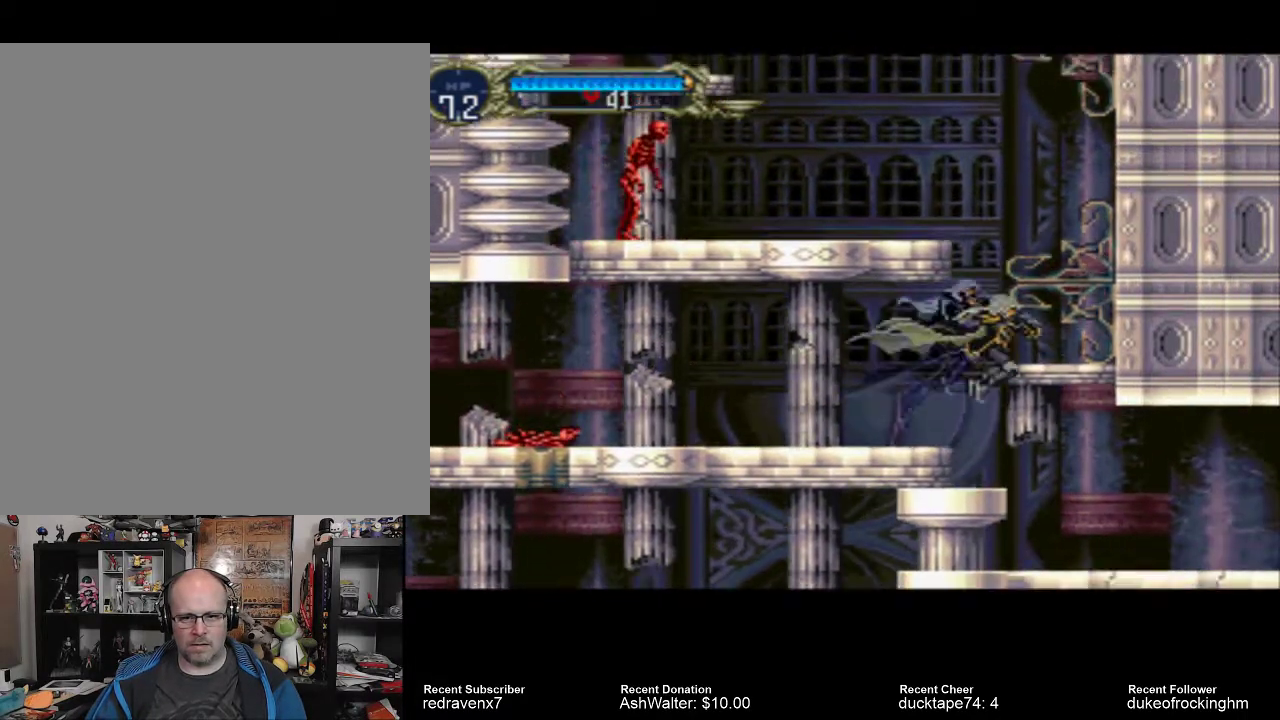
{"buttons": [], "left_stick": "center", "right_stick": "center", "events": [[200, "CROSS", "up"]]}
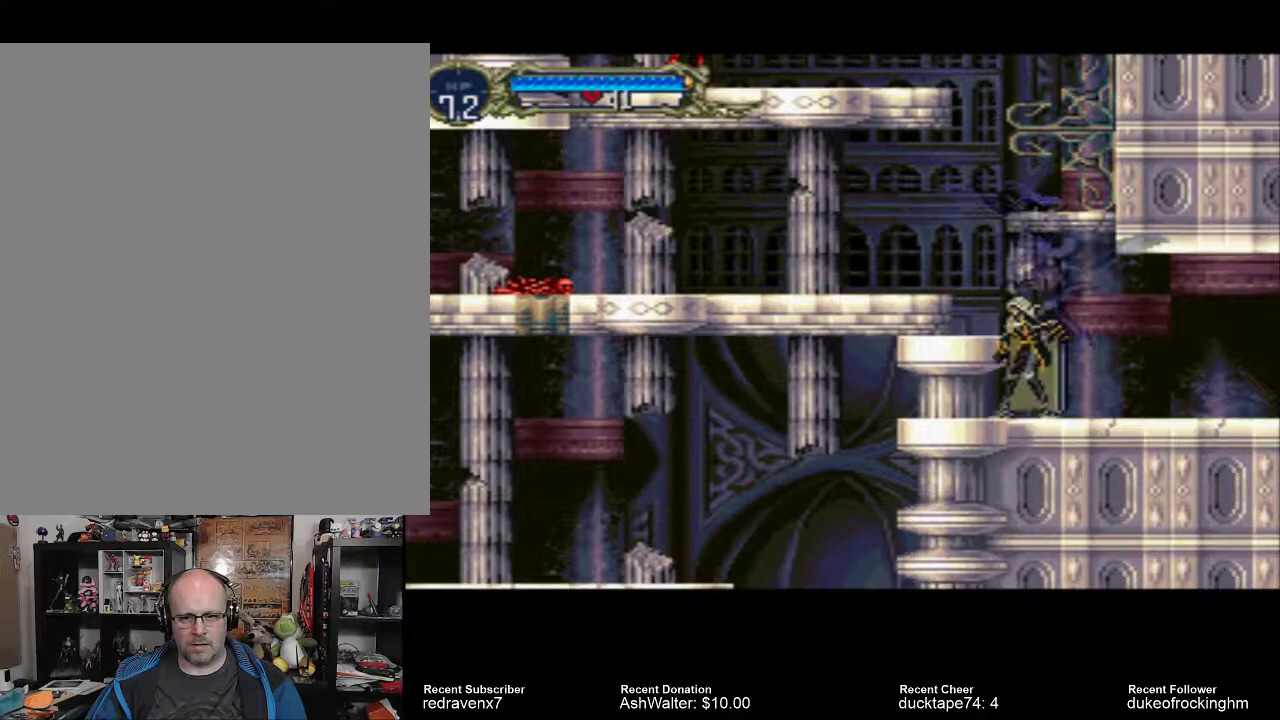
{"buttons": ["CROSS"], "left_stick": "center", "right_stick": "center", "events": [[33, "CROSS", "down"]]}
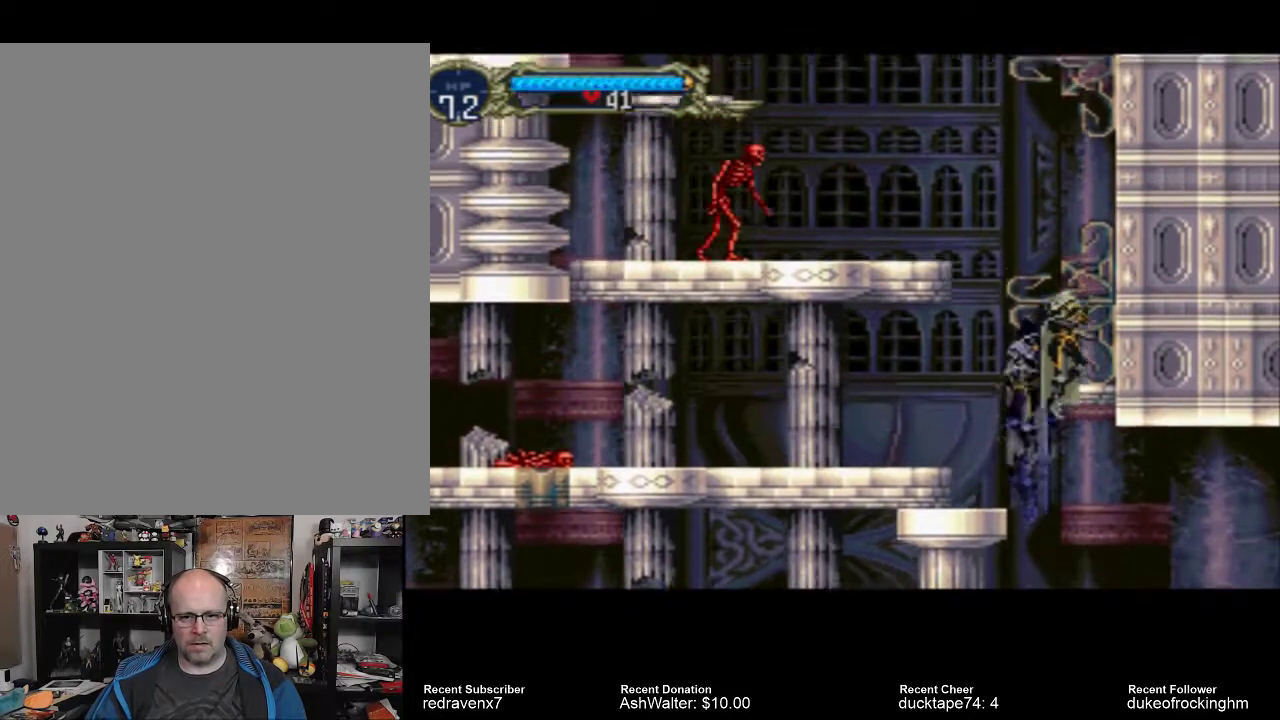
{"buttons": [], "left_stick": "center", "right_stick": "center", "events": [[233, "CROSS", "up"]]}
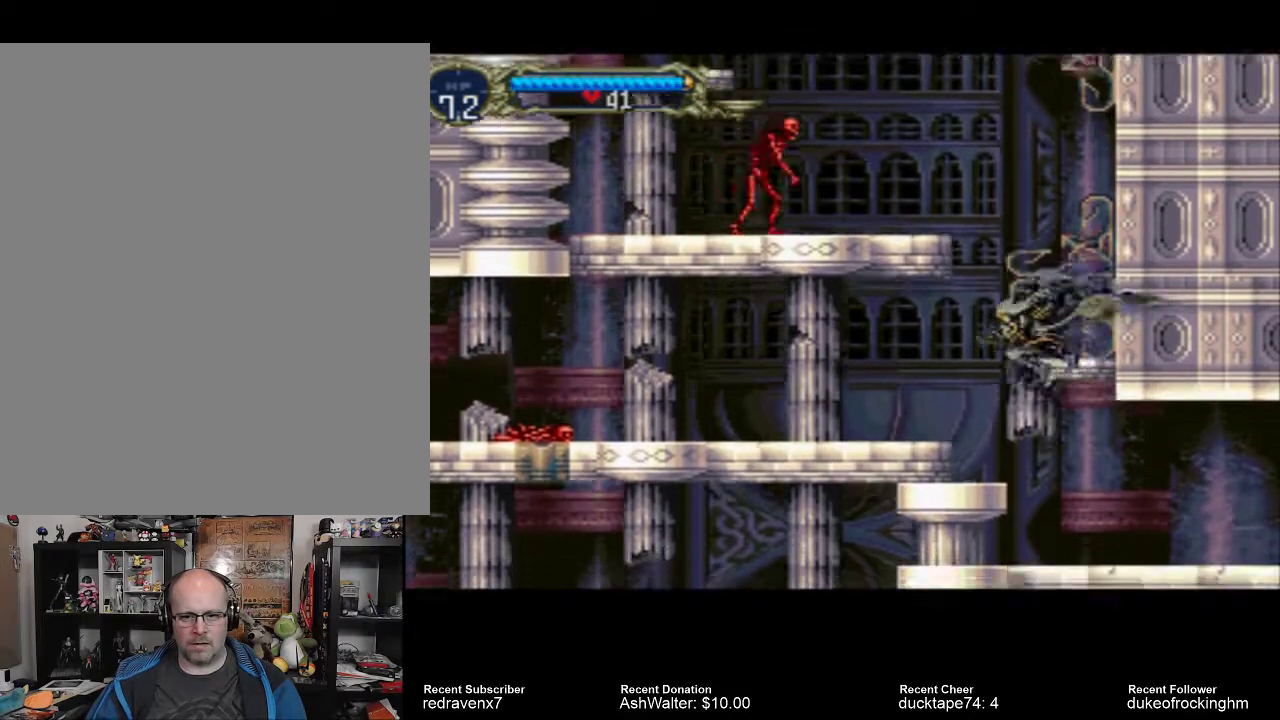
{"buttons": ["CROSS"], "left_stick": "center", "right_stick": "center", "events": [[433, "CROSS", "down"]]}
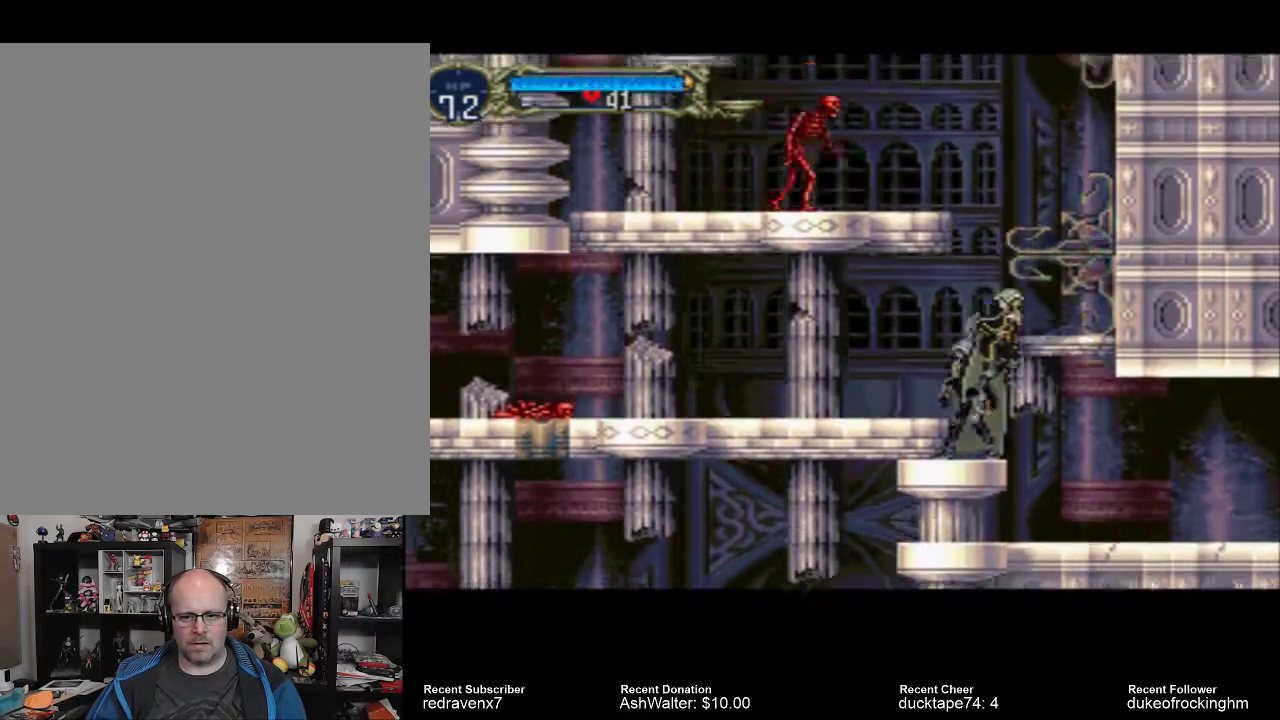
{"buttons": [], "left_stick": "center", "right_stick": "center", "events": [[267, "CROSS", "up"]]}
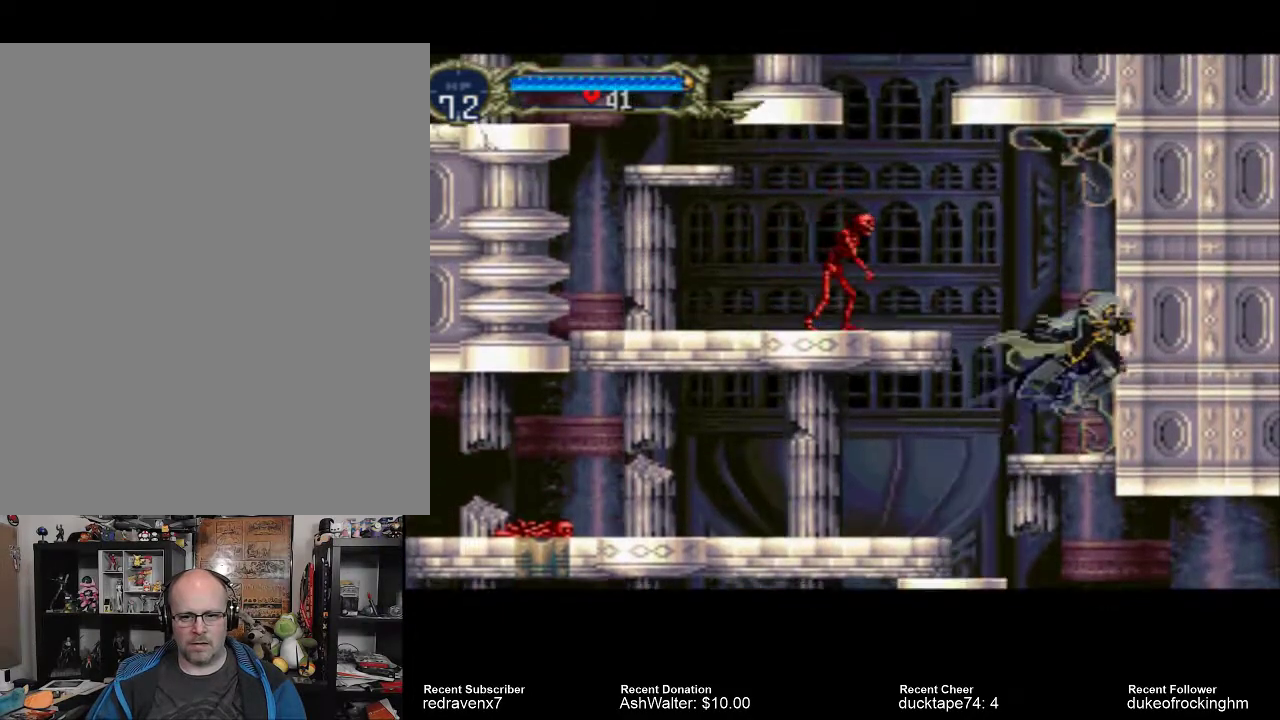
{"buttons": ["SQUARE"], "left_stick": "center", "right_stick": "center", "events": [[300, "CROSS", "down"], [467, "CROSS", "up"], [467, "SQUARE", "down"]]}
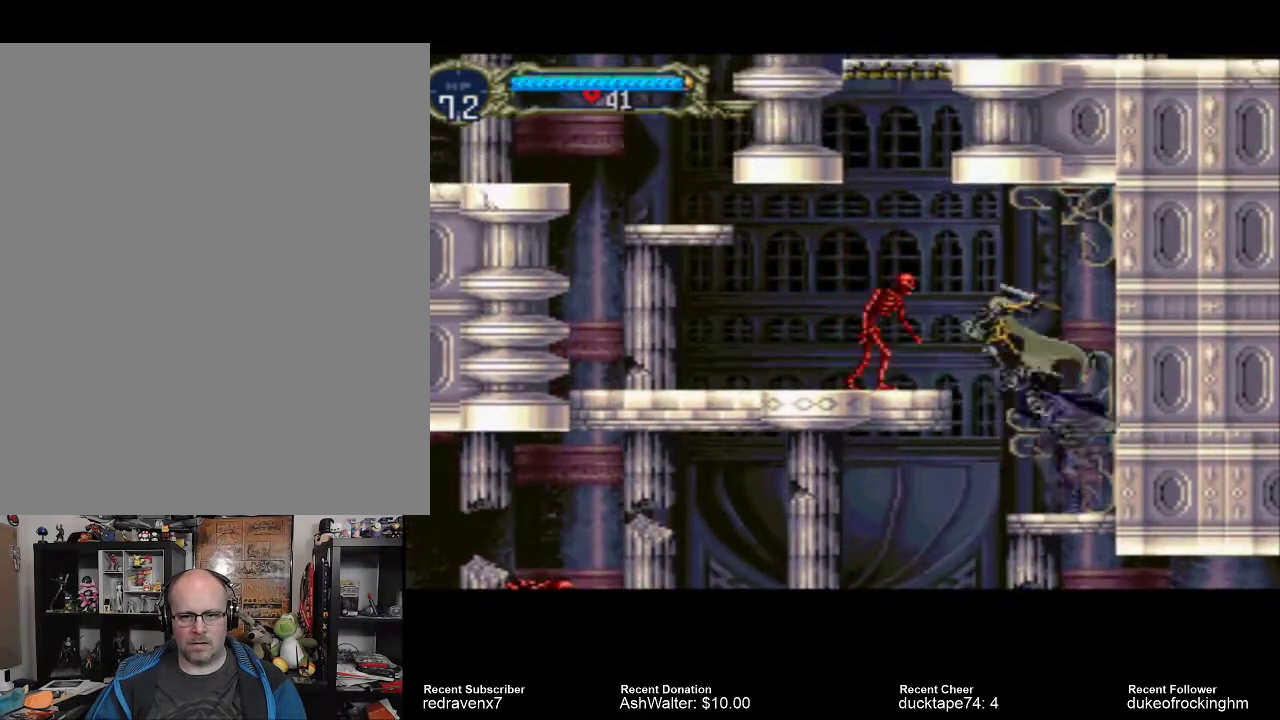
{"buttons": [], "left_stick": "center", "right_stick": "center", "events": [[100, "SQUARE", "up"]]}
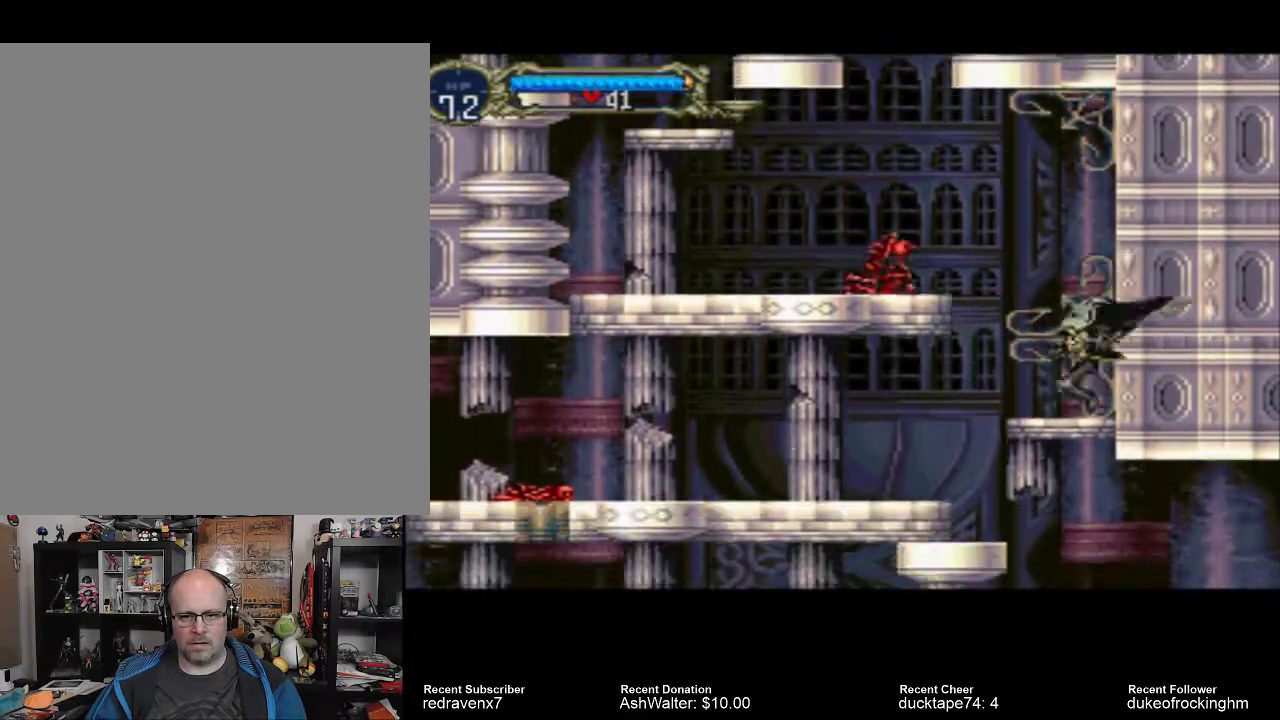
{"buttons": ["CROSS"], "left_stick": "center", "right_stick": "center", "events": [[233, "CROSS", "down"]]}
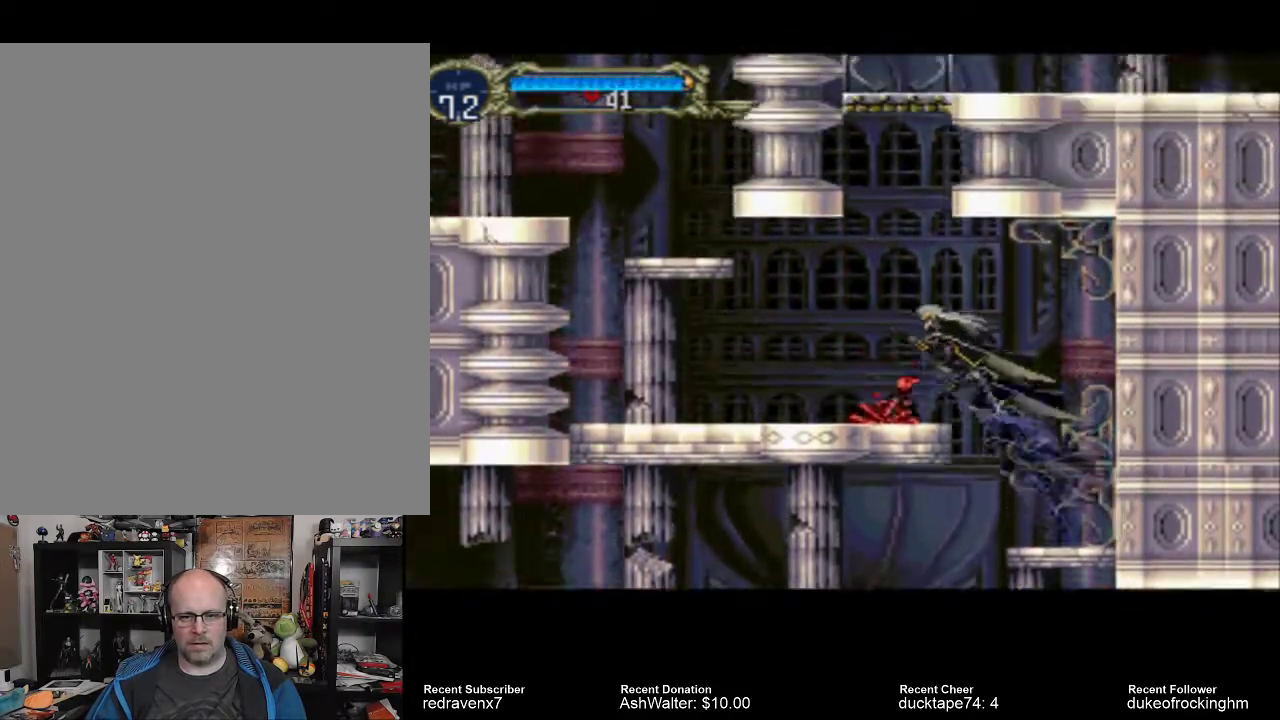
{"buttons": [], "left_stick": "center", "right_stick": "center", "events": [[167, "CROSS", "up"]]}
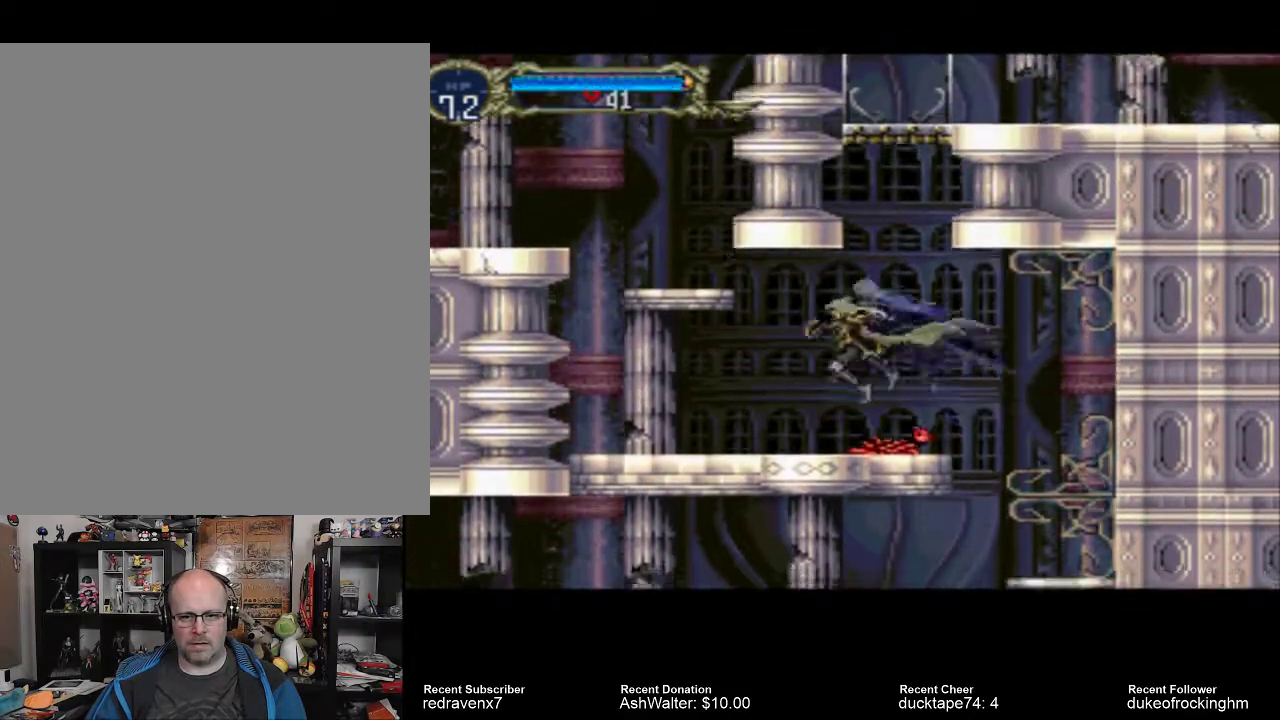
{"buttons": [], "left_stick": "center", "right_stick": "center", "events": []}
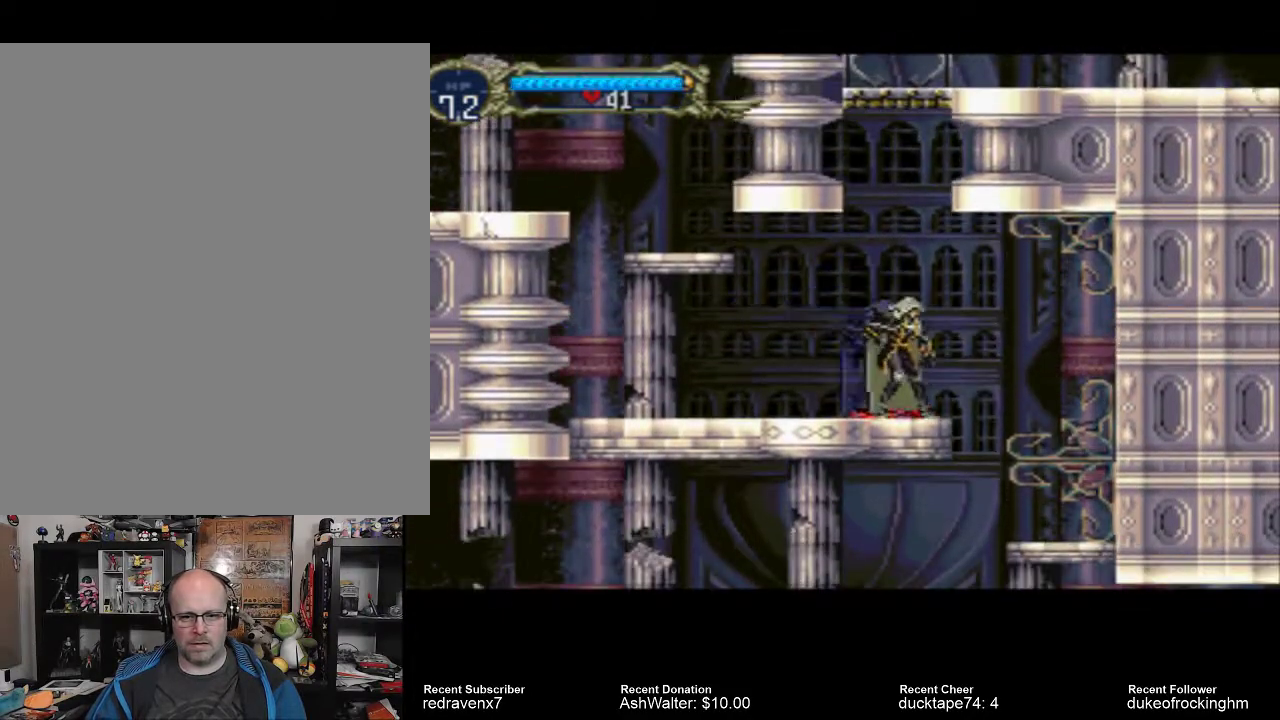
{"buttons": [], "left_stick": "center", "right_stick": "center", "events": []}
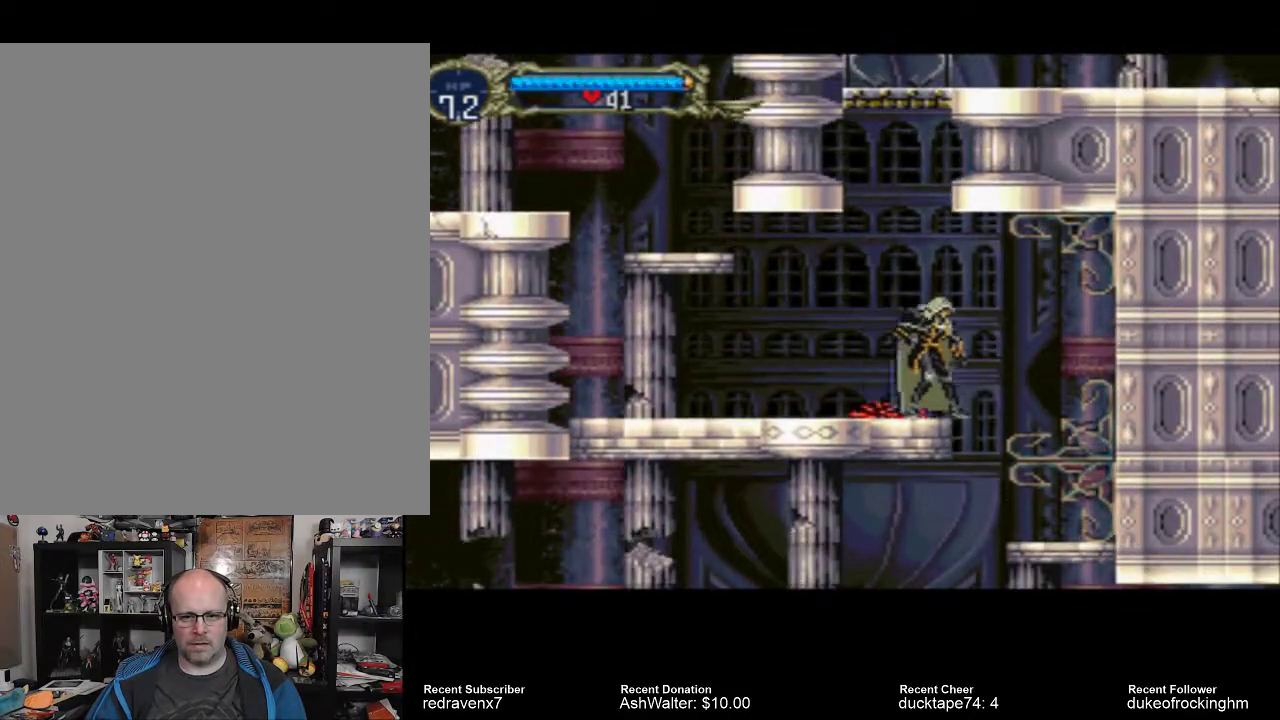
{"buttons": ["CROSS"], "left_stick": "center", "right_stick": "center", "events": [[133, "CROSS", "down"]]}
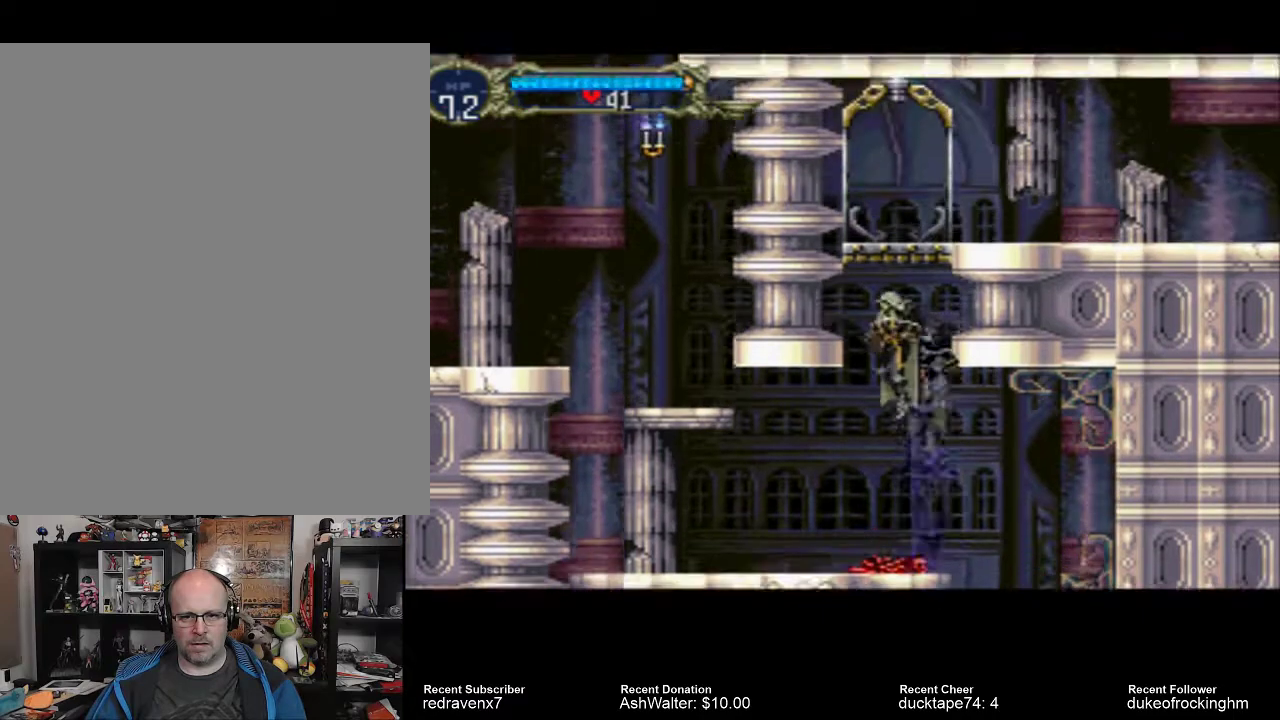
{"buttons": [], "left_stick": "center", "right_stick": "center", "events": [[267, "CROSS", "up"]]}
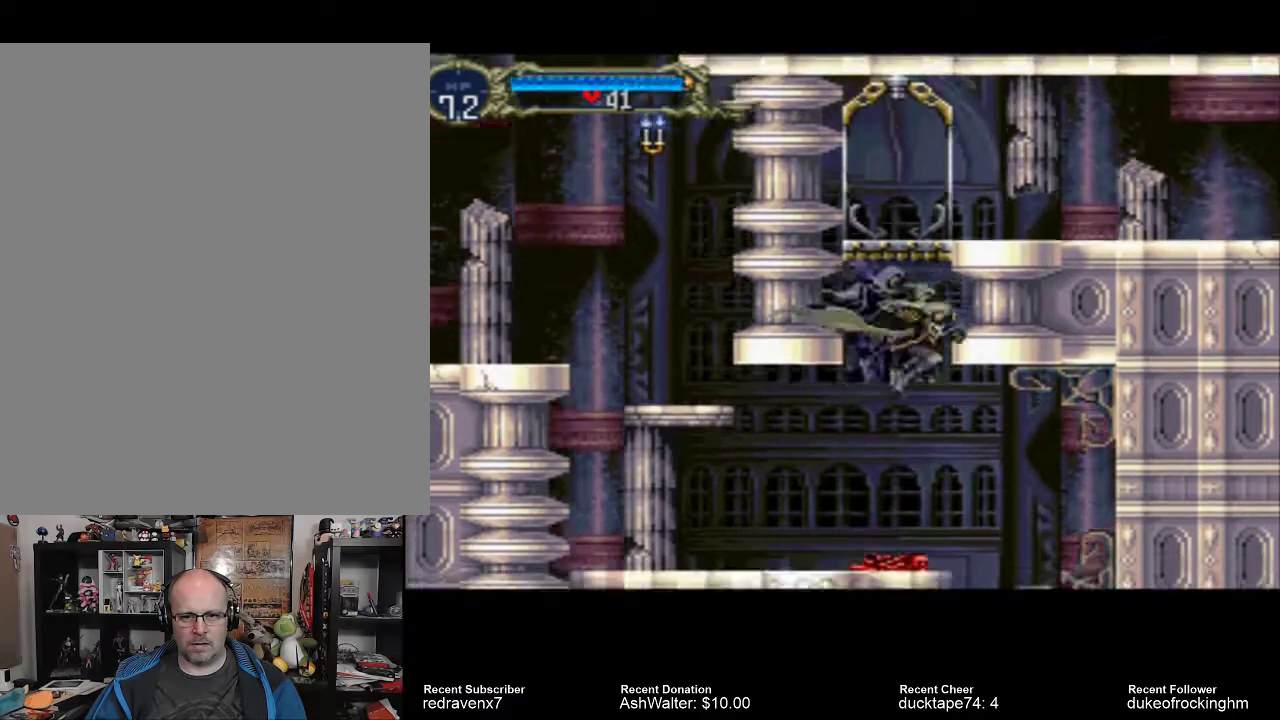
{"buttons": [], "left_stick": "center", "right_stick": "center", "events": []}
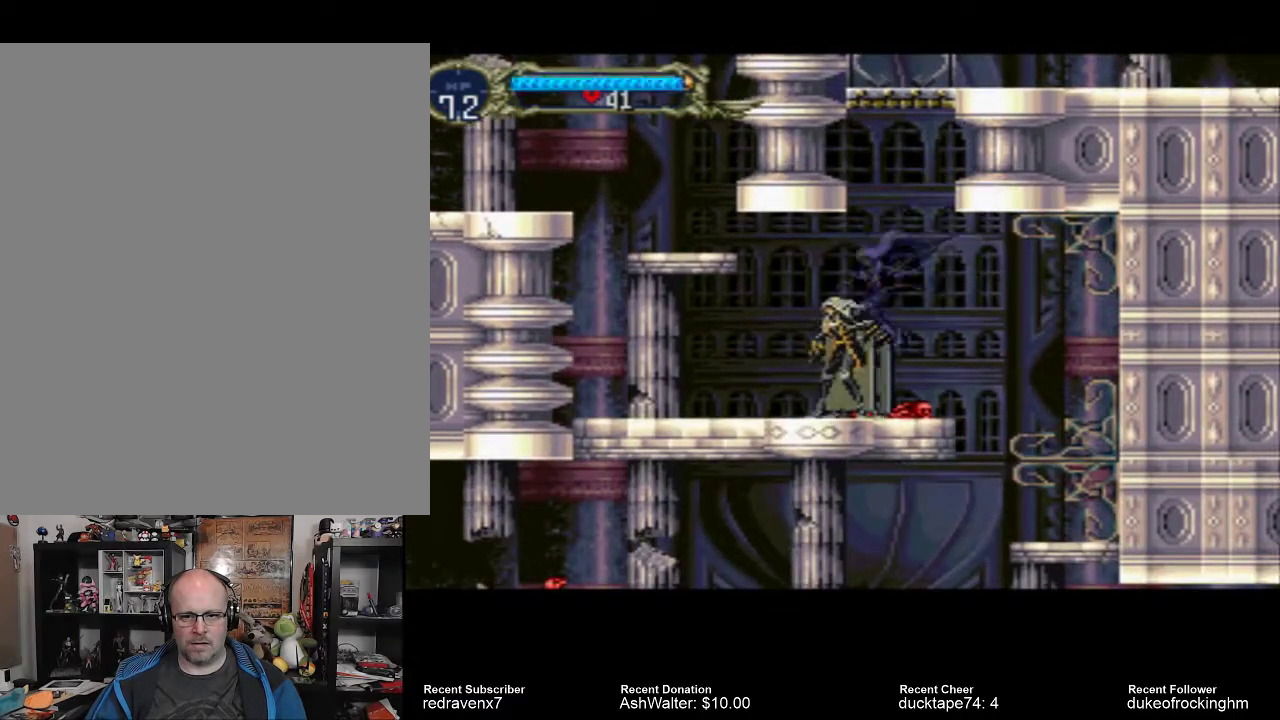
{"buttons": [], "left_stick": "center", "right_stick": "center", "events": []}
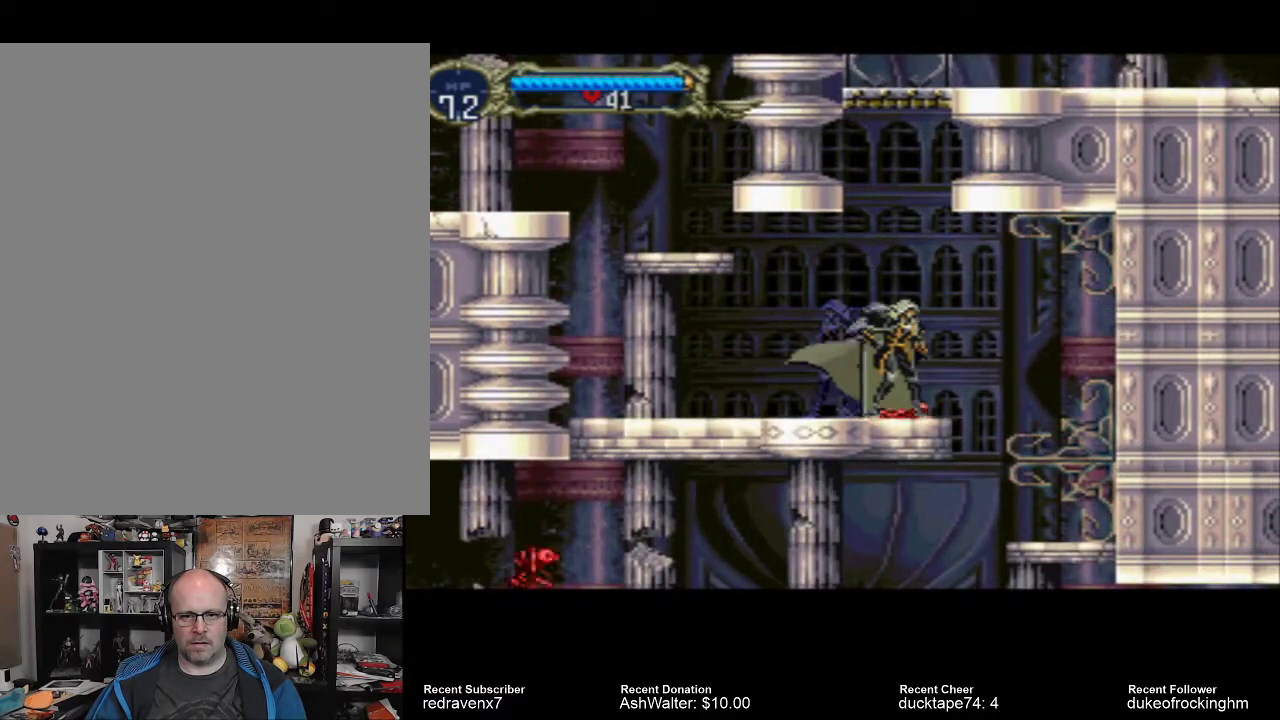
{"buttons": [], "left_stick": "center", "right_stick": "center", "events": []}
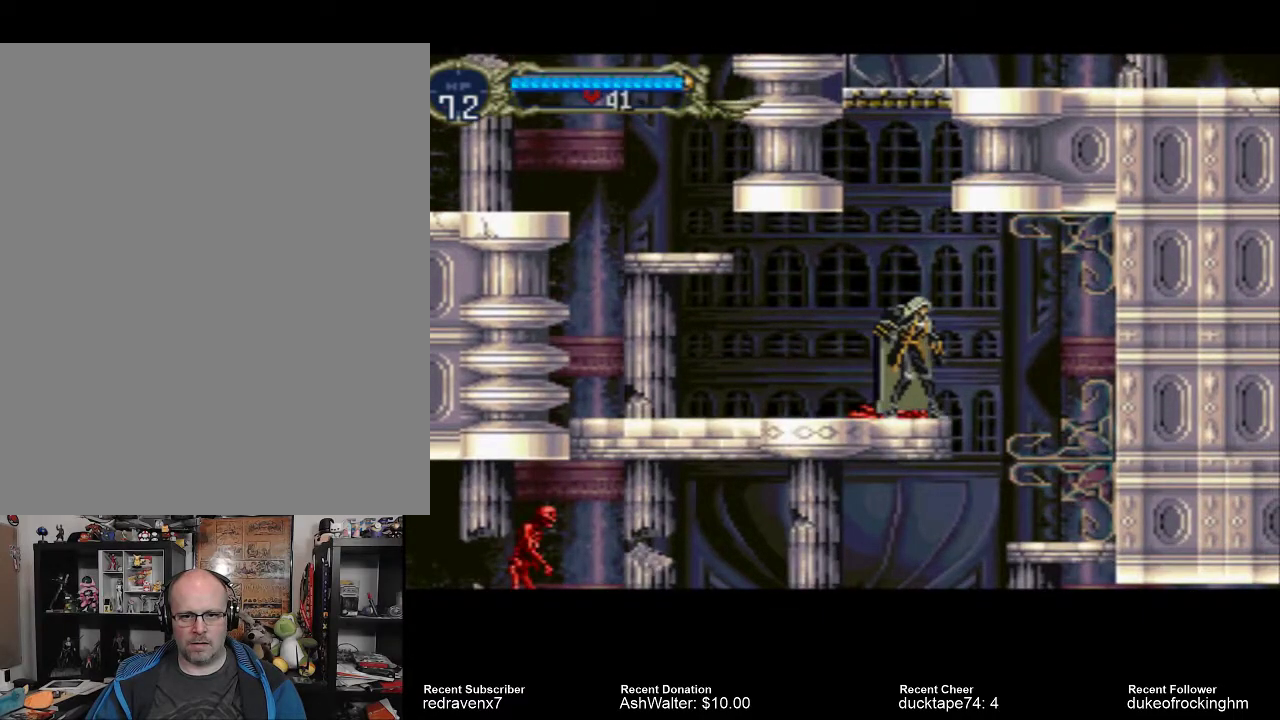
{"buttons": ["CROSS"], "left_stick": "center", "right_stick": "center", "events": [[167, "CROSS", "down"]]}
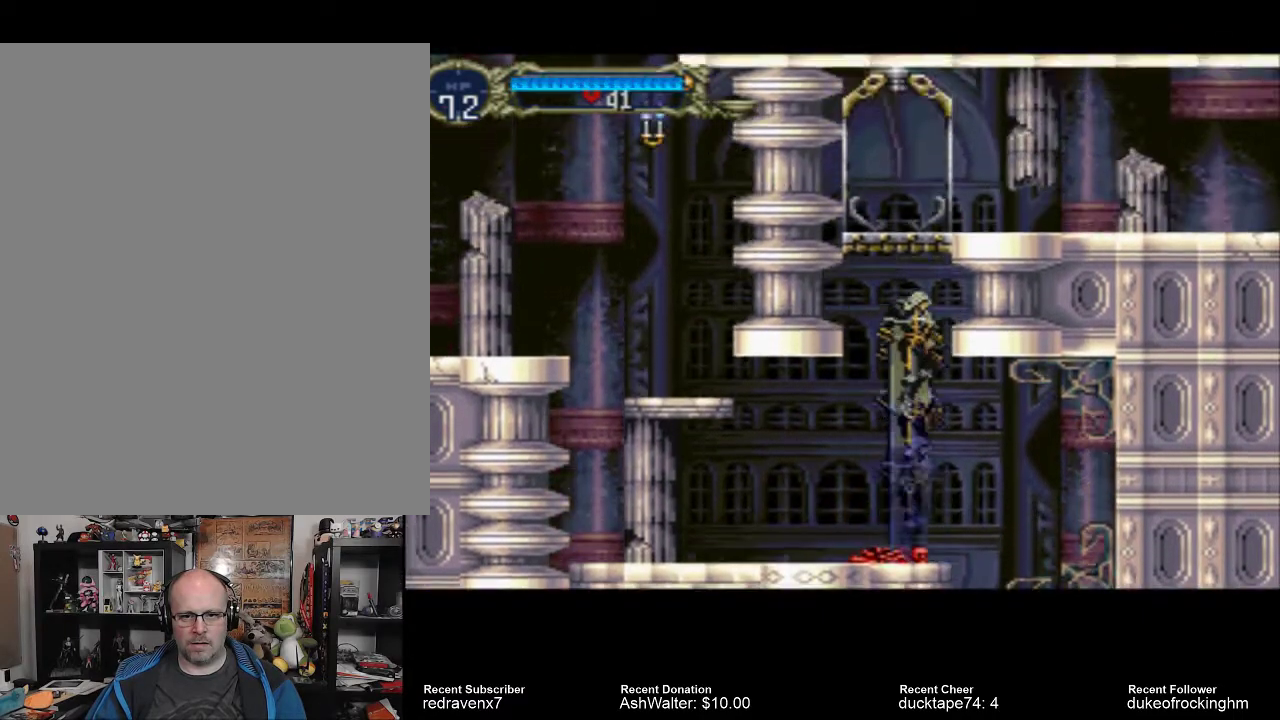
{"buttons": [], "left_stick": "center", "right_stick": "center", "events": [[500, "CROSS", "up"]]}
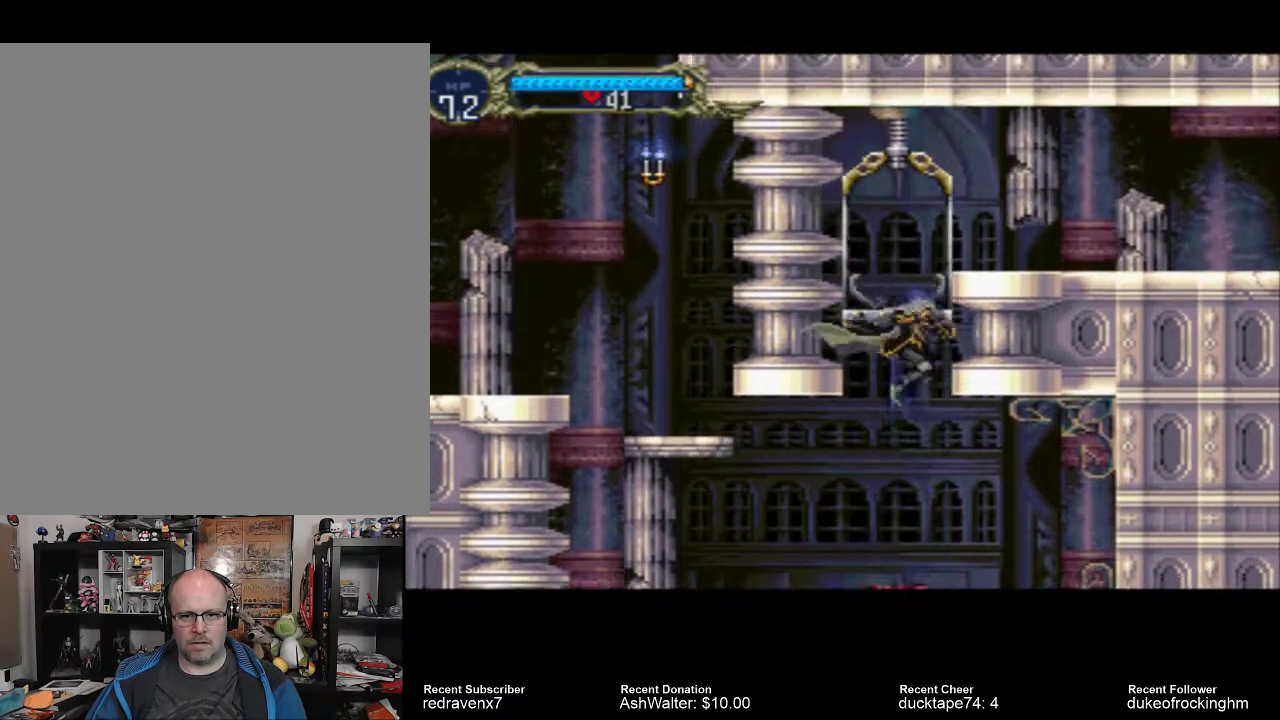
{"buttons": [], "left_stick": "center", "right_stick": "center", "events": []}